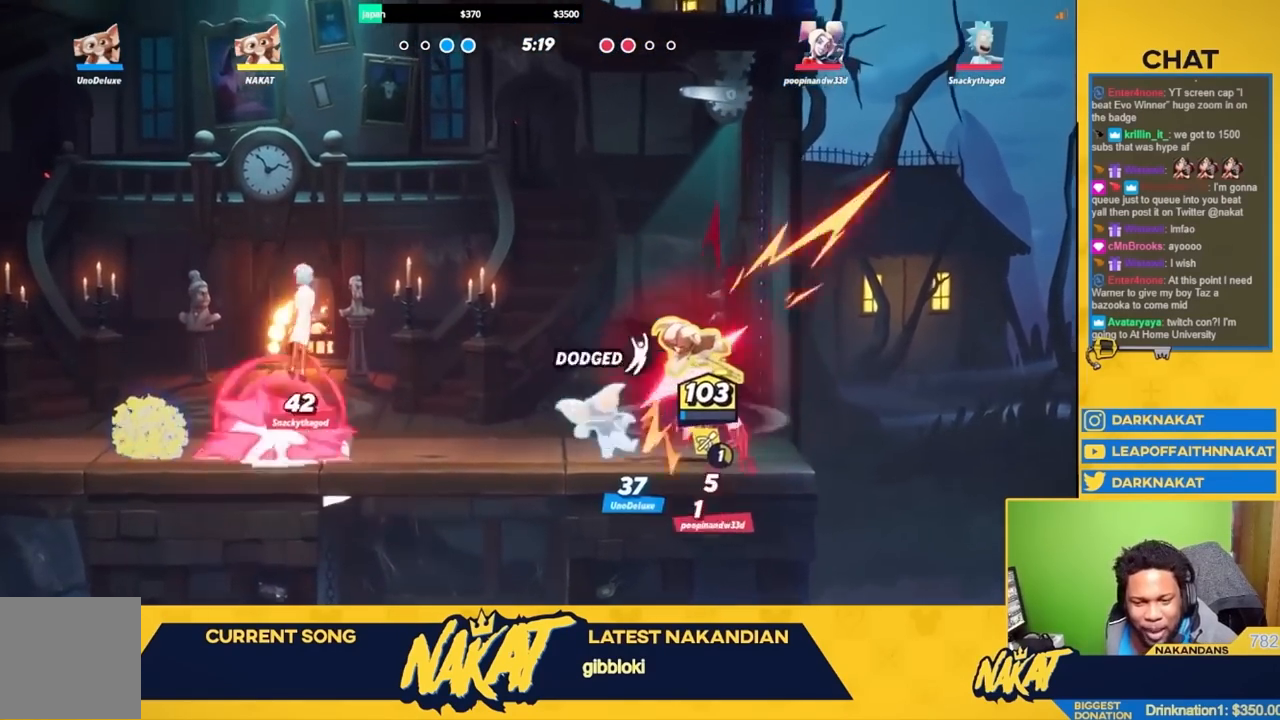
Gameplay with a controller (Xbox layout); each line is a JSON object with the inputs held at the frame after it. "events" lists button and stick changes between this image and that frame as [ms after this image, input, new state], when the widget could be followed in between.
{"buttons": ["A"], "left_stick": "up-right", "right_stick": "center", "events": [[417, "A", "down"], [467, "left_stick", "up-right"]]}
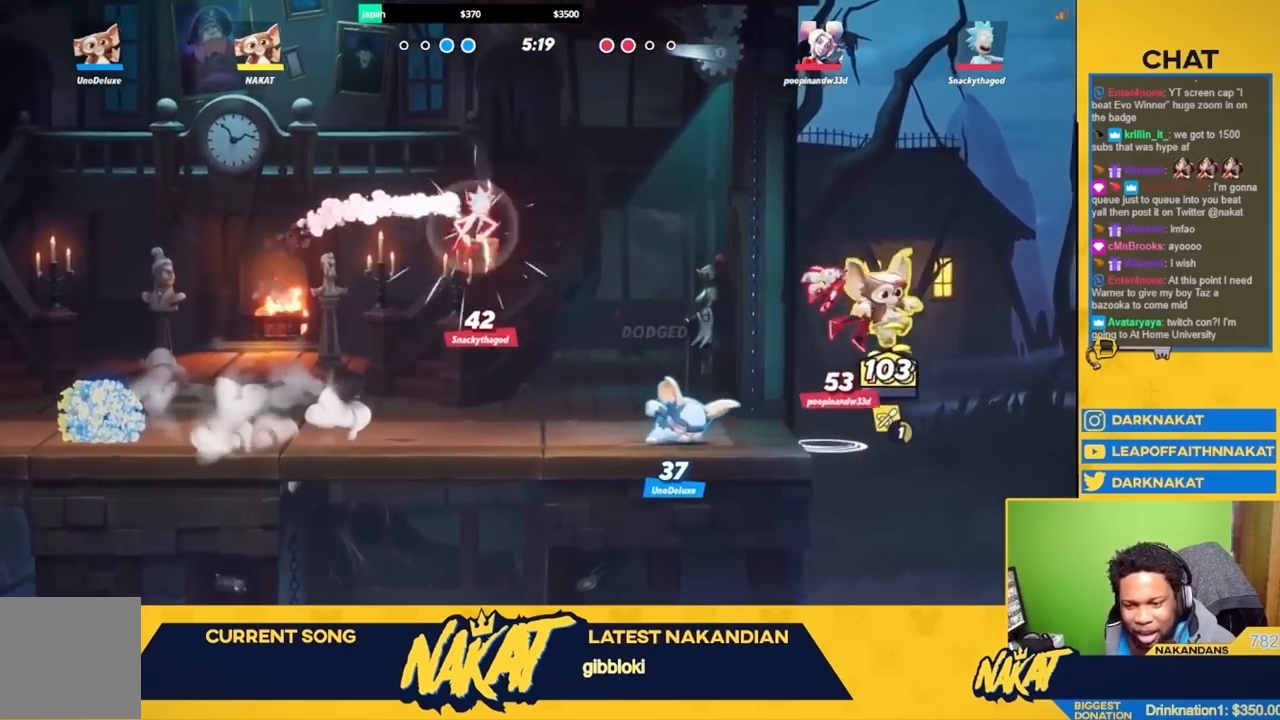
{"buttons": [], "left_stick": "right", "right_stick": "center", "events": [[83, "A", "up"], [133, "Y", "down"], [417, "Y", "up"], [450, "left_stick", "right"]]}
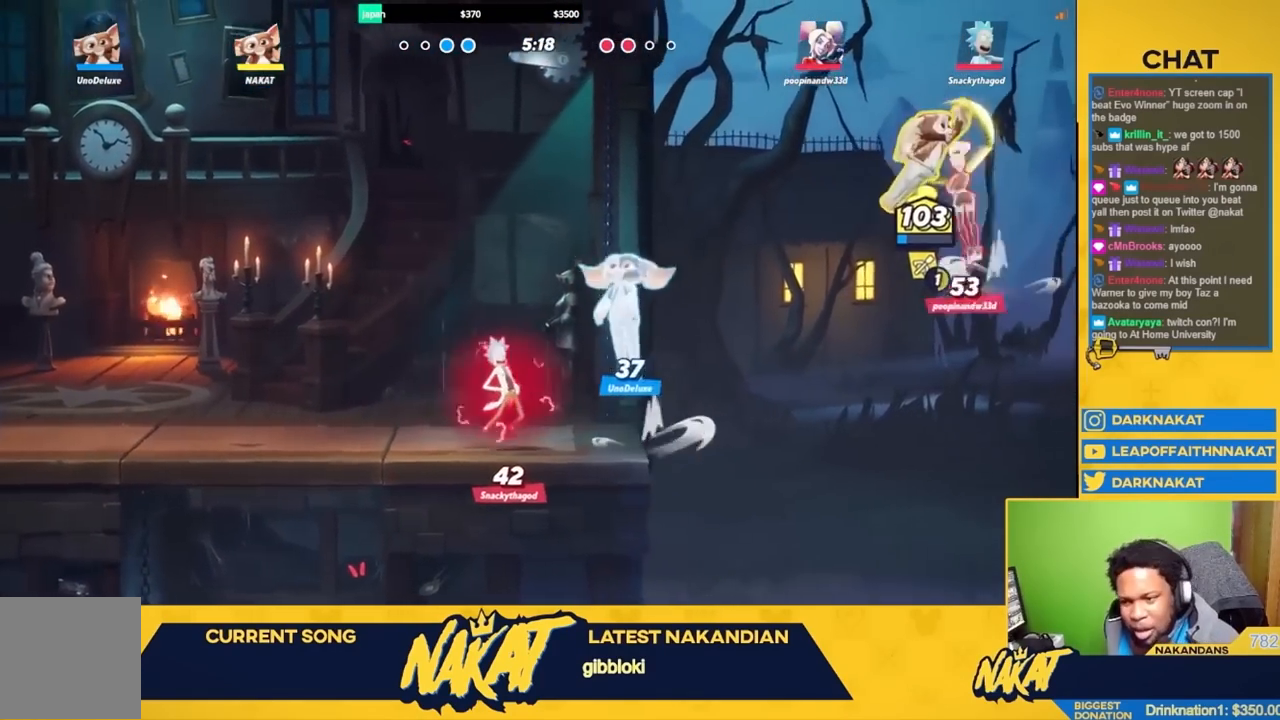
{"buttons": ["R2"], "left_stick": "left", "right_stick": "center", "events": [[367, "left_stick", "up"], [450, "left_stick", "left"], [500, "R2", "down"]]}
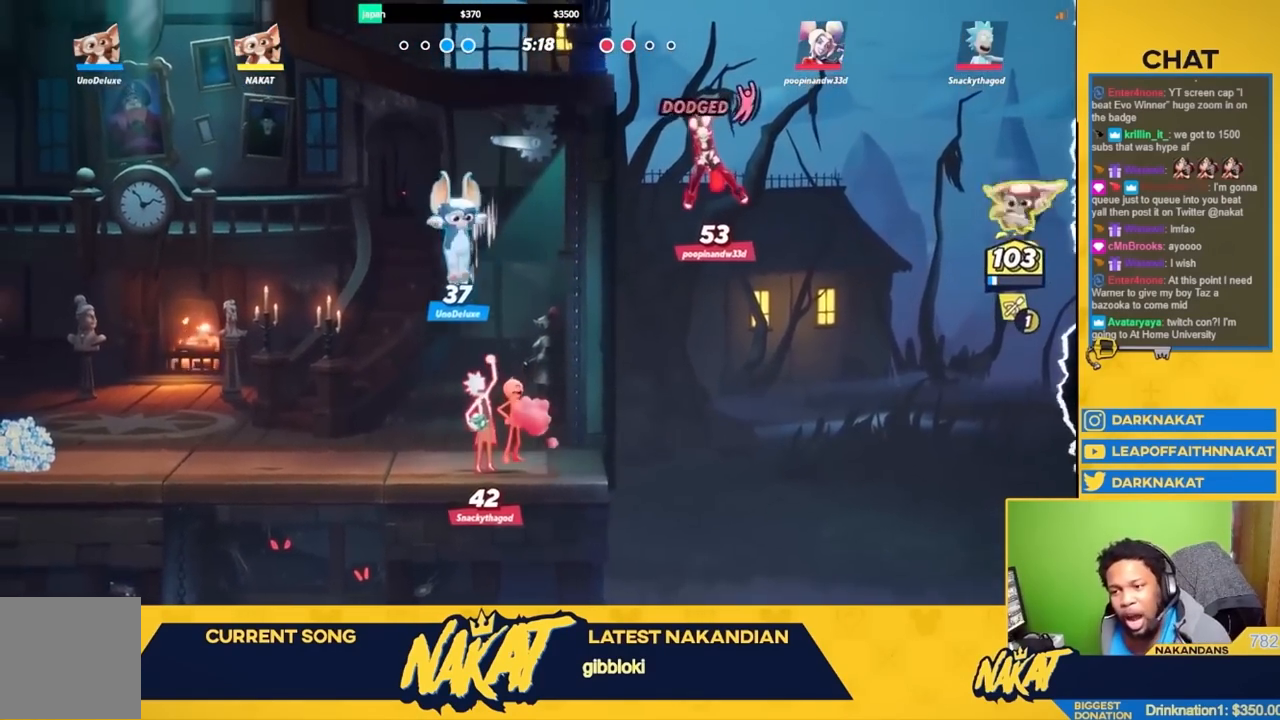
{"buttons": ["R1"], "left_stick": "center", "right_stick": "center", "events": [[100, "R2", "up"], [167, "R1", "down"], [267, "left_stick", "center"]]}
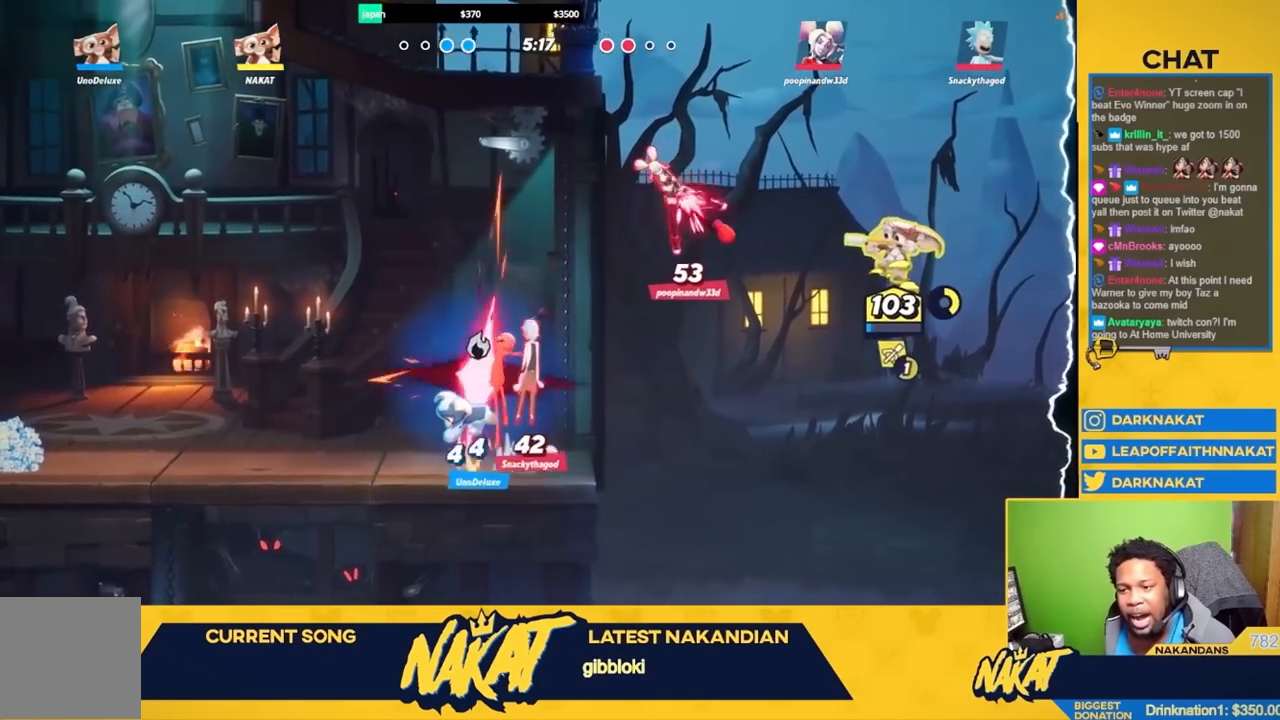
{"buttons": [], "left_stick": "up", "right_stick": "center", "events": [[350, "R1", "up"], [417, "left_stick", "up"]]}
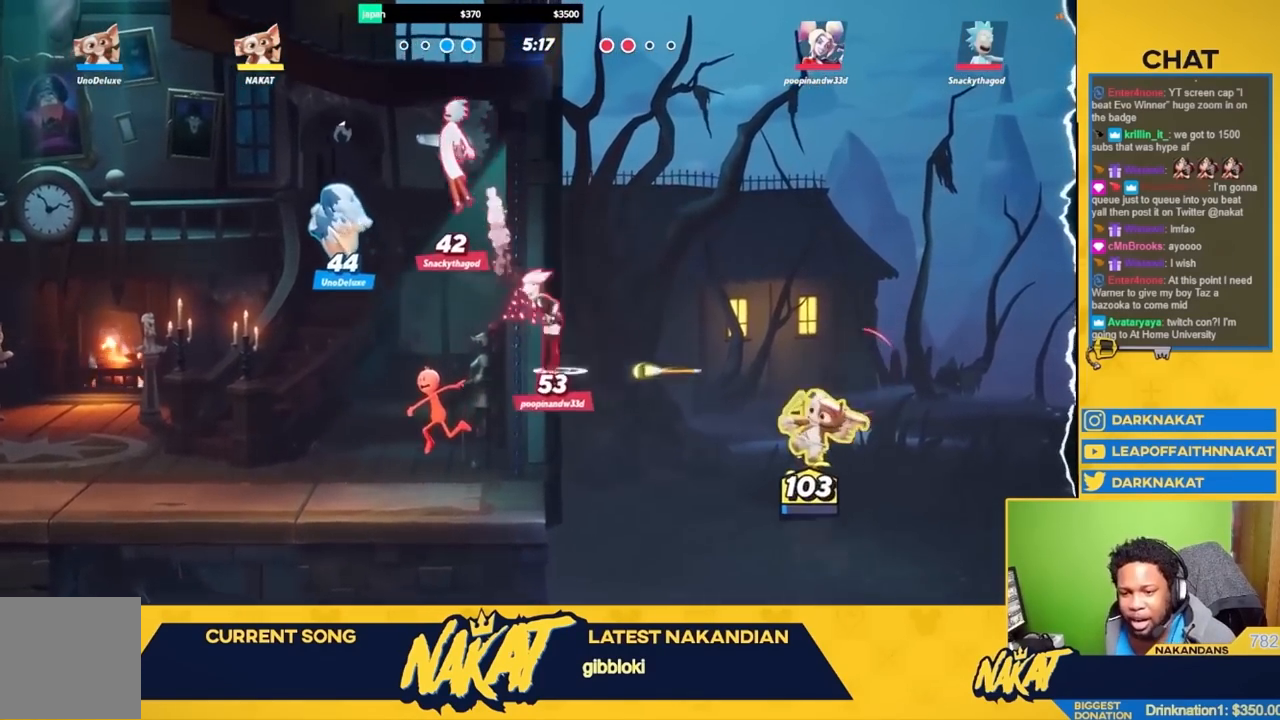
{"buttons": ["A"], "left_stick": "left", "right_stick": "center", "events": [[50, "left_stick", "center"], [200, "left_stick", "up-left"], [283, "A", "down"], [300, "left_stick", "left"]]}
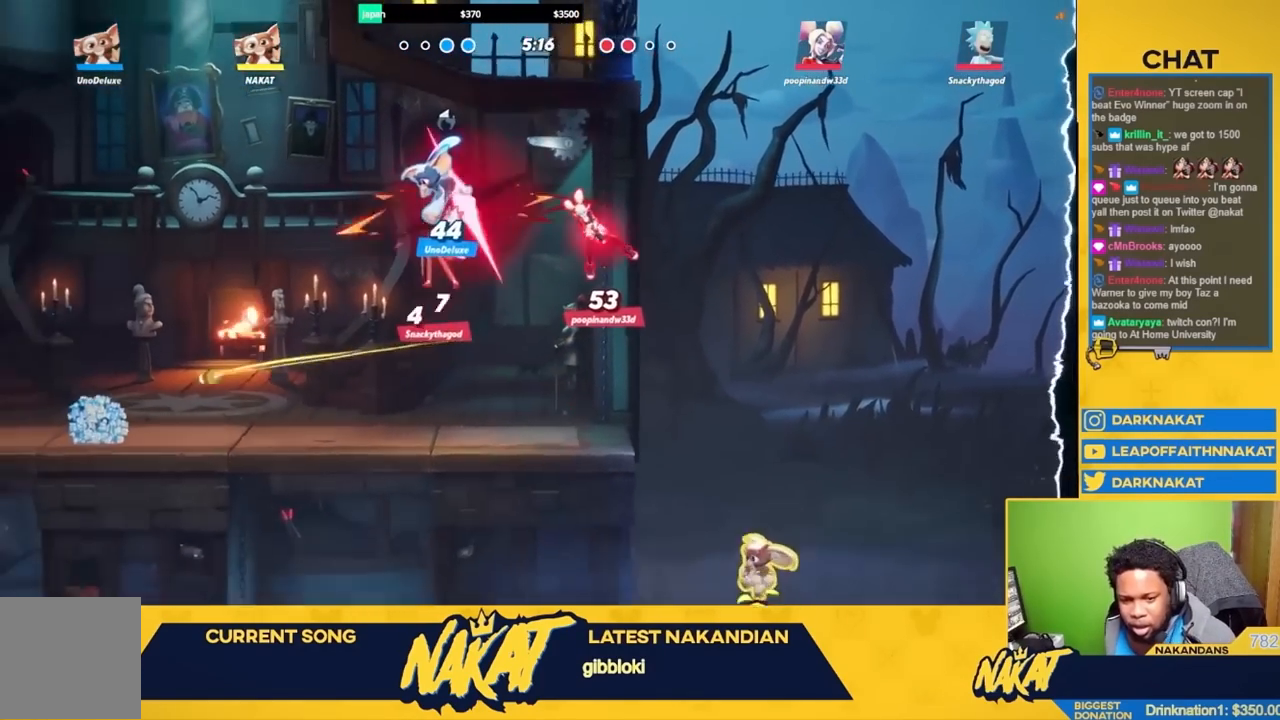
{"buttons": ["A"], "left_stick": "up-left", "right_stick": "center", "events": [[17, "A", "up"], [67, "left_stick", "up-left"], [217, "left_stick", "up"], [250, "Y", "down"], [367, "Y", "up"], [450, "A", "down"], [450, "left_stick", "up-left"]]}
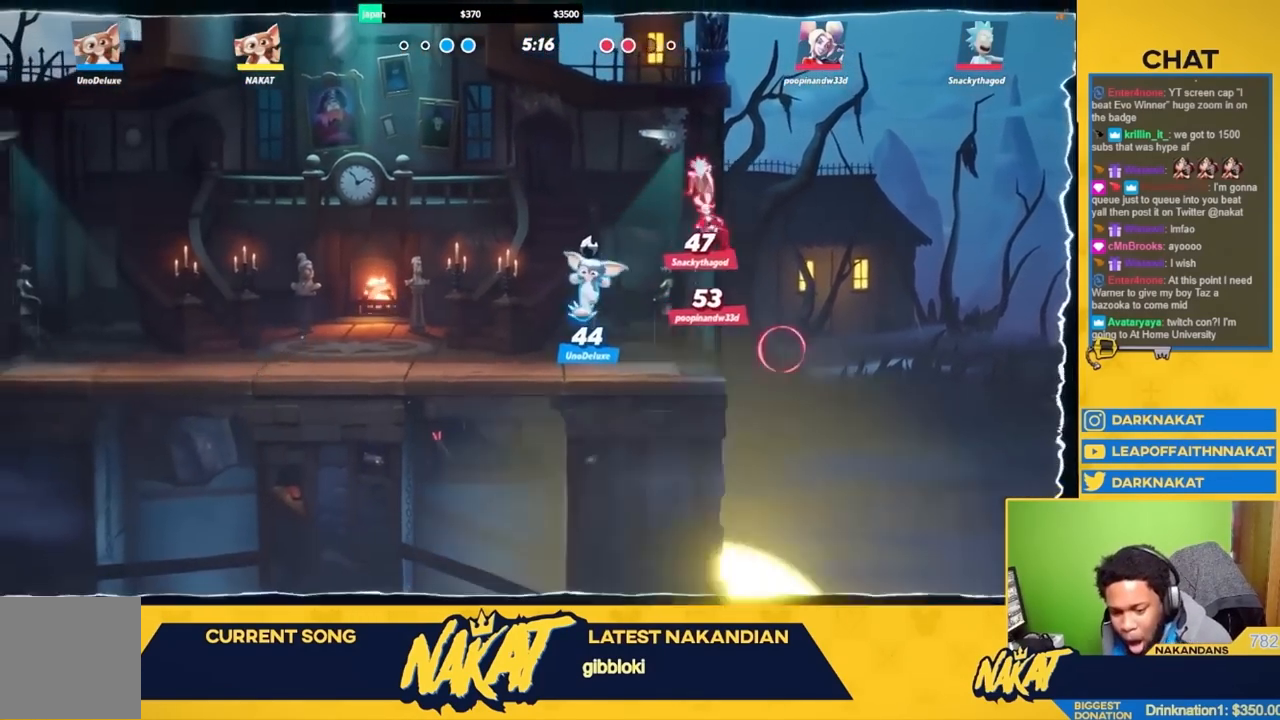
{"buttons": [], "left_stick": "center", "right_stick": "center", "events": [[33, "A", "up"], [83, "L3", "down"], [117, "A", "down"], [150, "L3", "up"], [200, "A", "up"], [367, "left_stick", "center"]]}
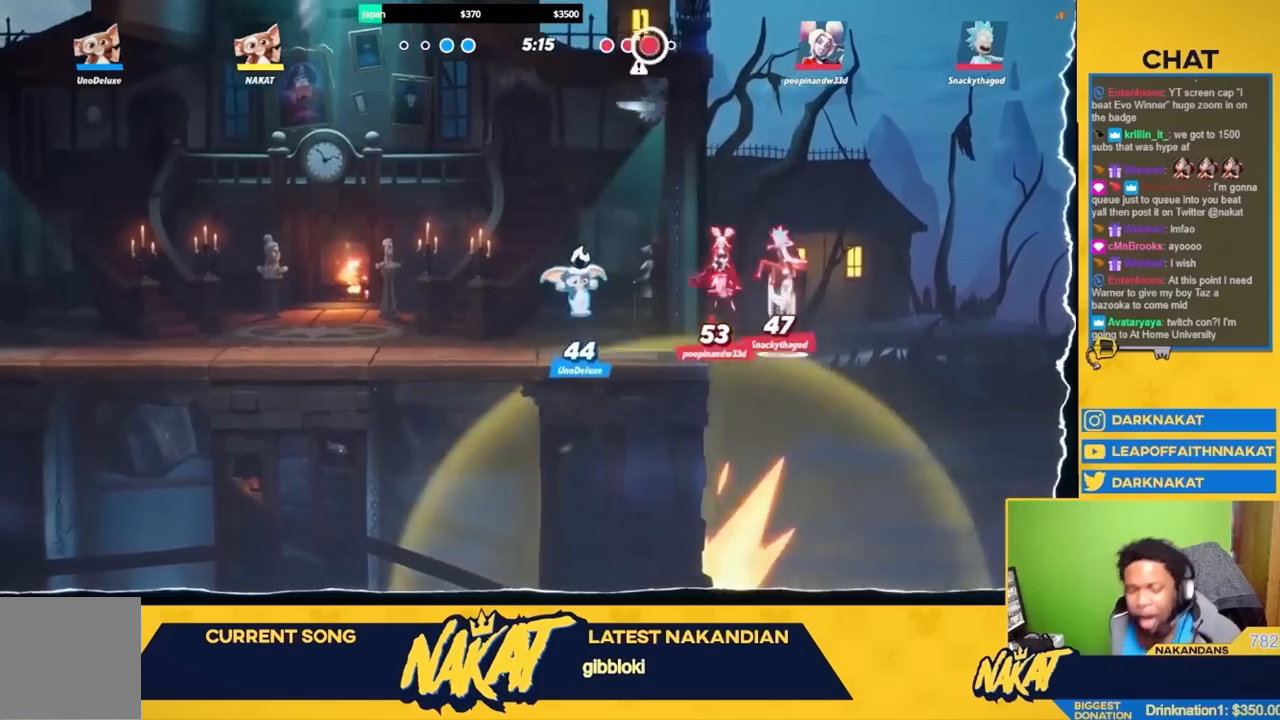
{"buttons": [], "left_stick": "center", "right_stick": "center", "events": []}
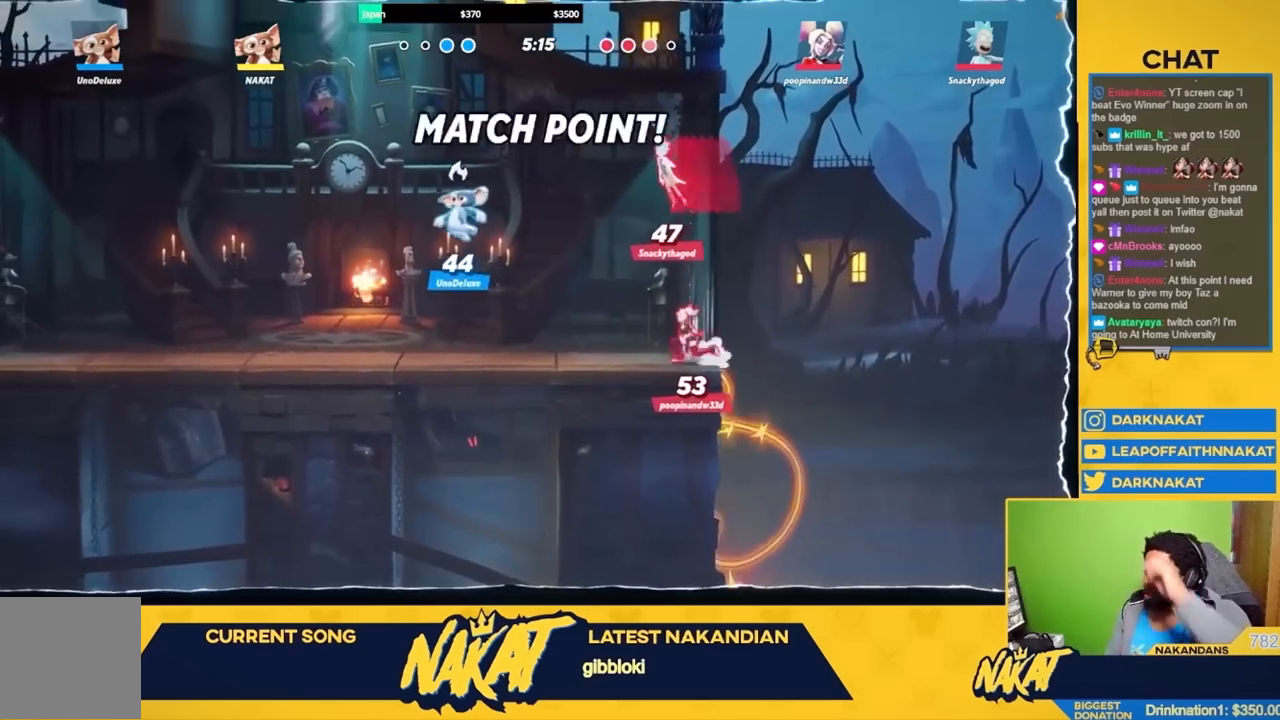
{"buttons": [], "left_stick": "center", "right_stick": "center", "events": []}
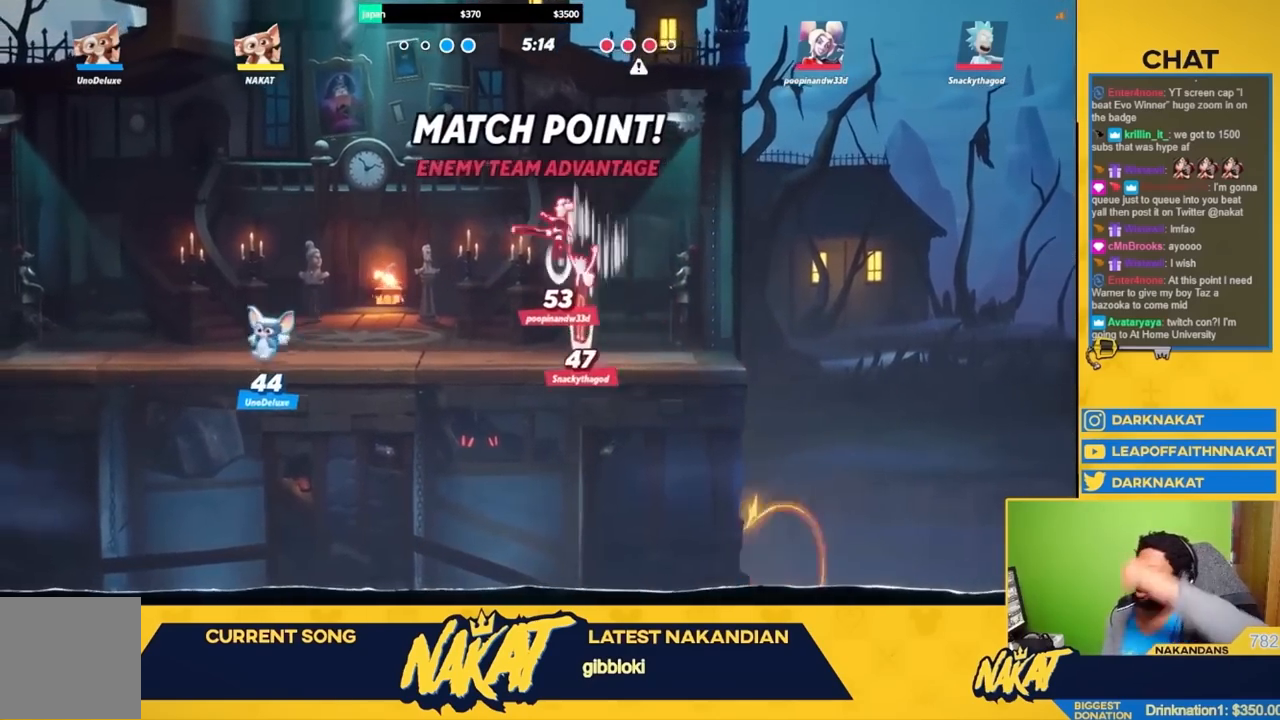
{"buttons": [], "left_stick": "down-left", "right_stick": "center", "events": [[450, "left_stick", "down-left"]]}
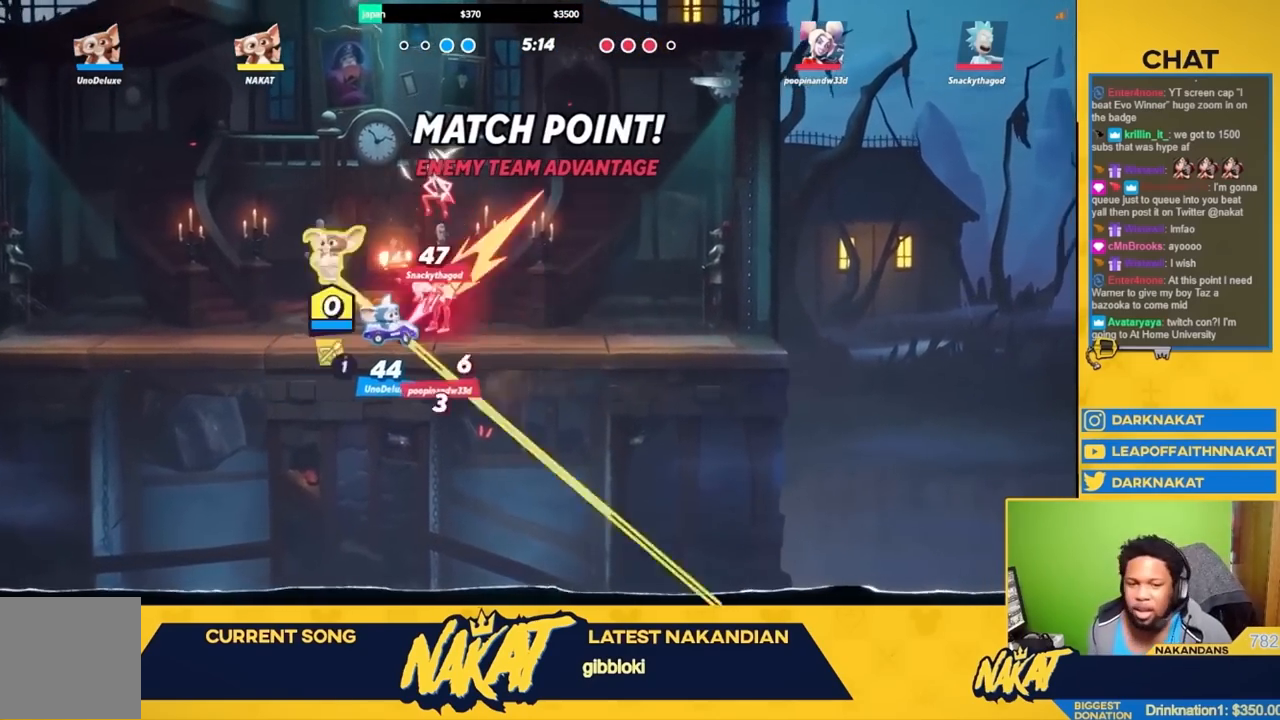
{"buttons": [], "left_stick": "left", "right_stick": "center", "events": [[133, "left_stick", "left"]]}
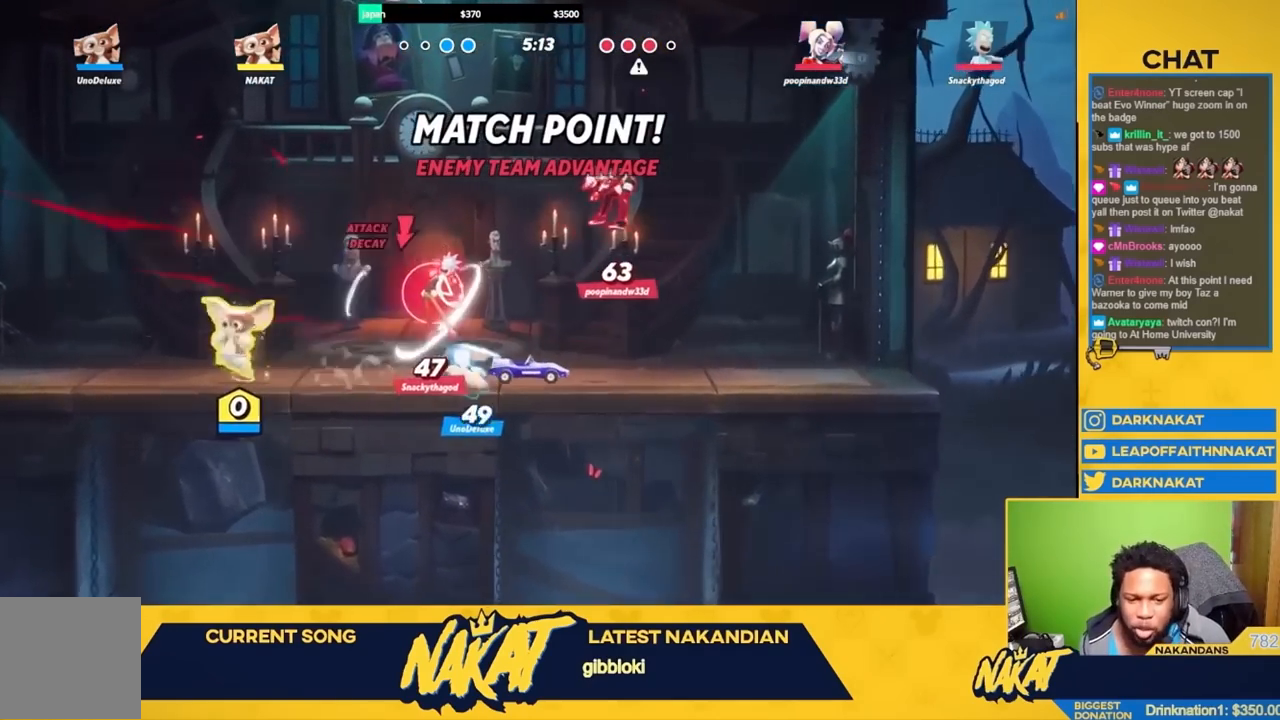
{"buttons": ["Y"], "left_stick": "right", "right_stick": "center", "events": [[17, "left_stick", "right"], [50, "Y", "down"]]}
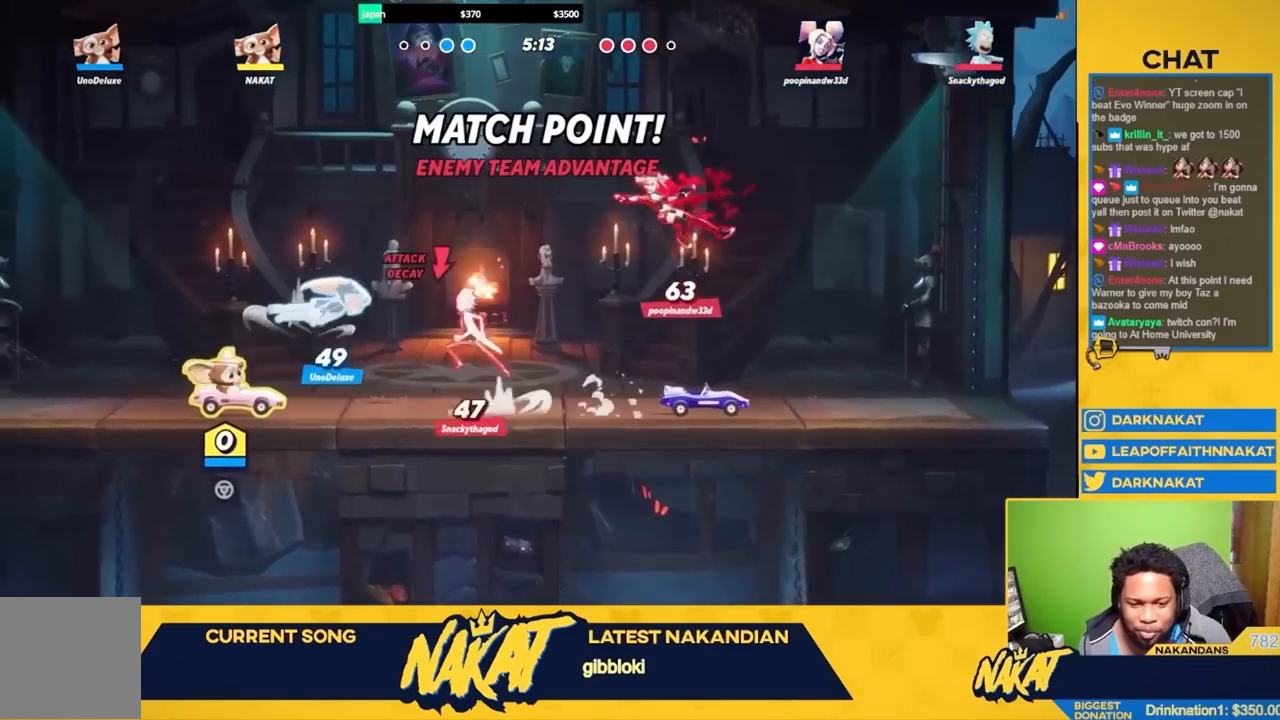
{"buttons": ["Y"], "left_stick": "right", "right_stick": "center", "events": [[417, "Y", "up"], [500, "Y", "down"]]}
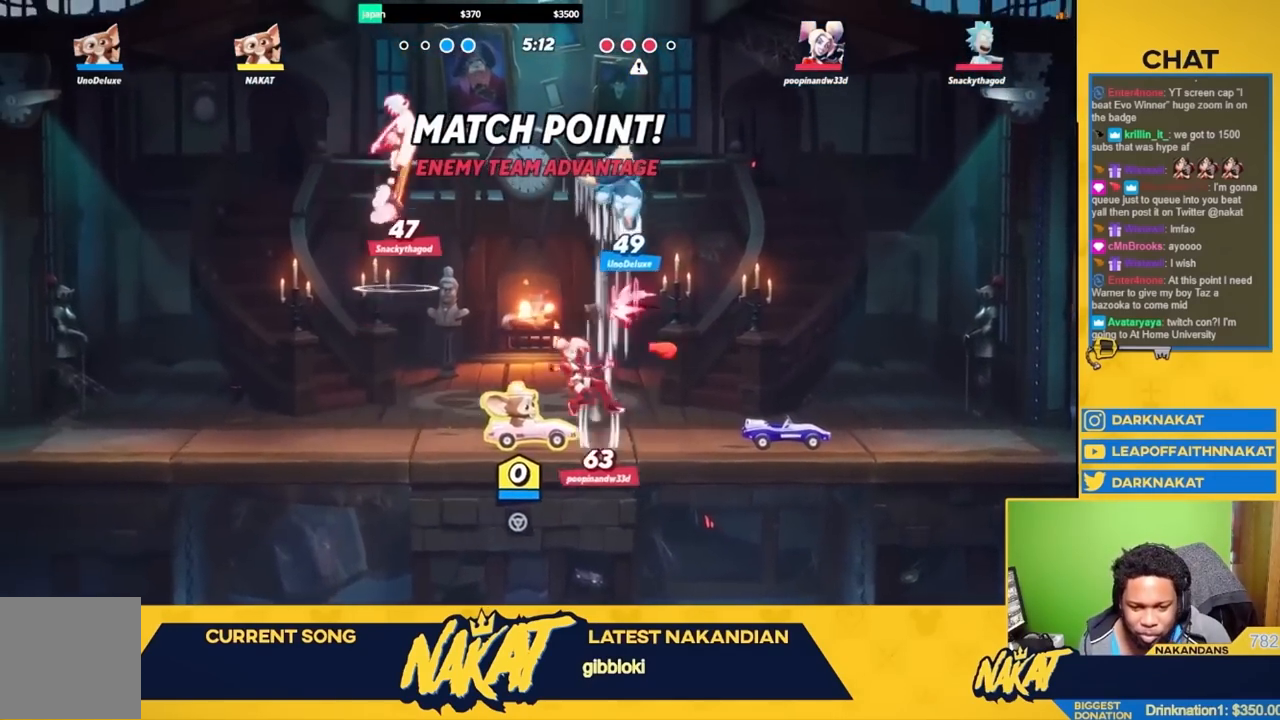
{"buttons": ["Y"], "left_stick": "right", "right_stick": "center", "events": []}
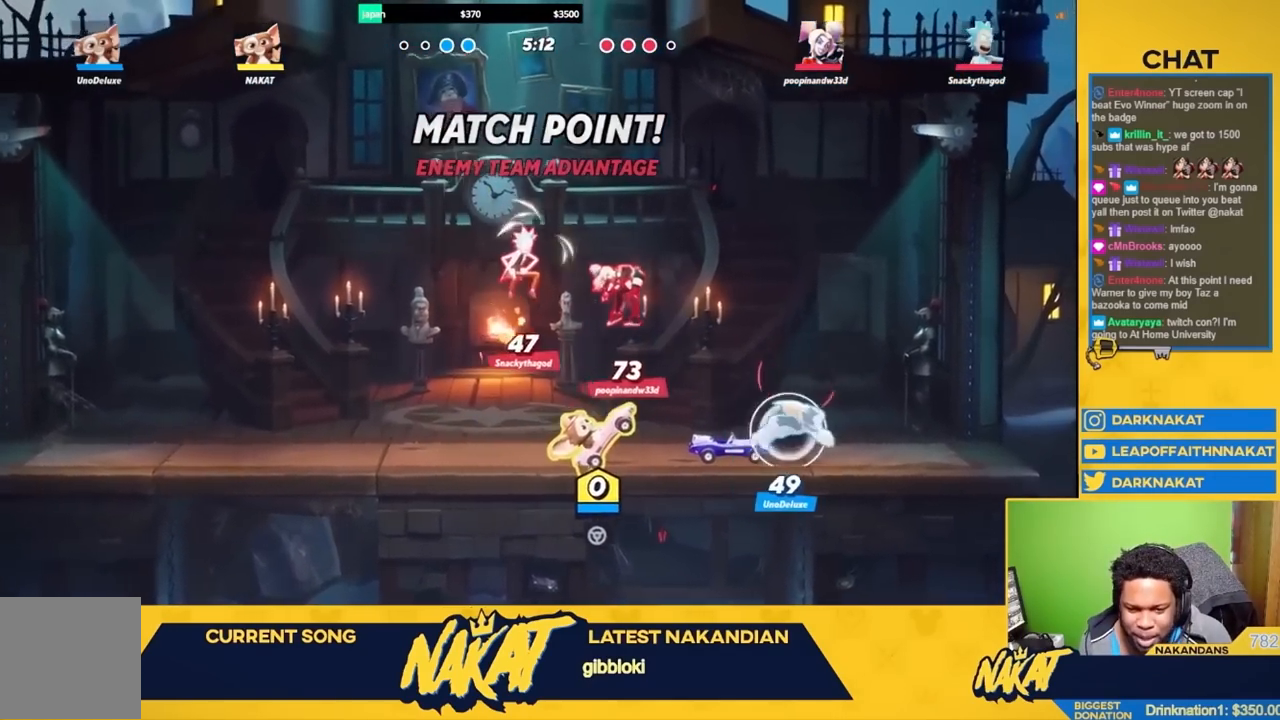
{"buttons": ["Y"], "left_stick": "right", "right_stick": "center", "events": []}
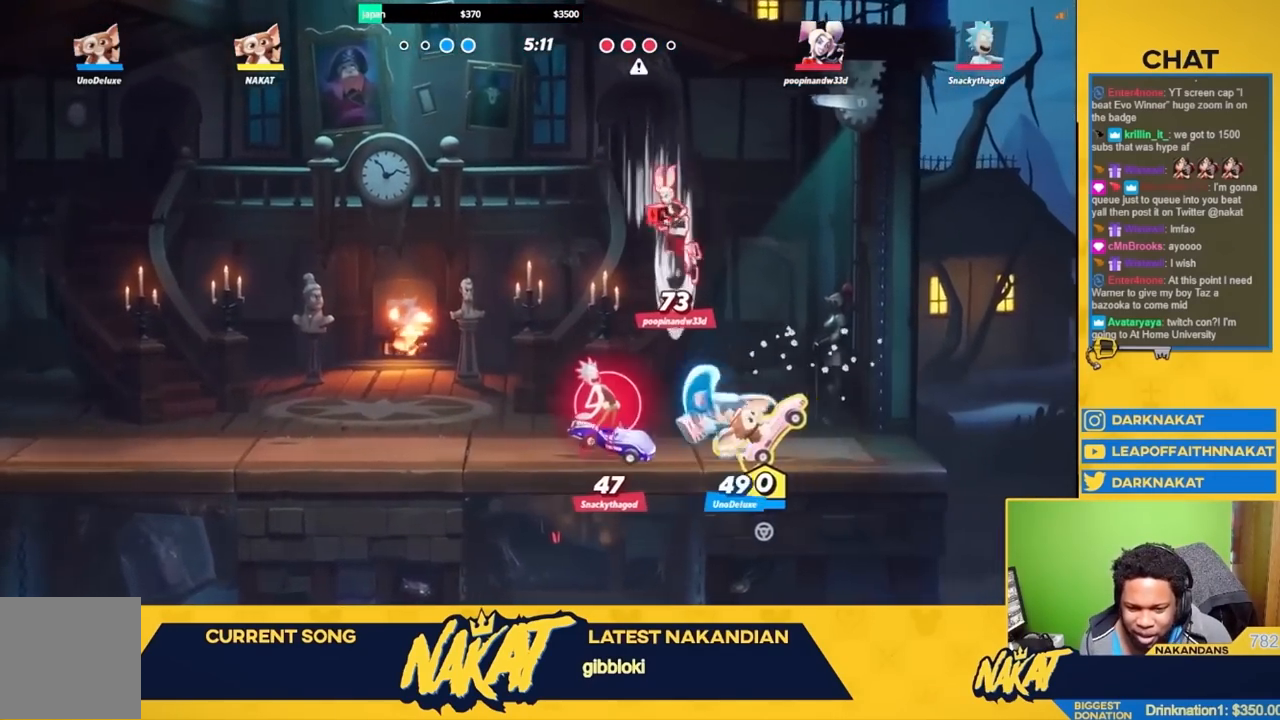
{"buttons": ["Y"], "left_stick": "right", "right_stick": "center", "events": [[167, "left_stick", "up-left"], [433, "left_stick", "right"]]}
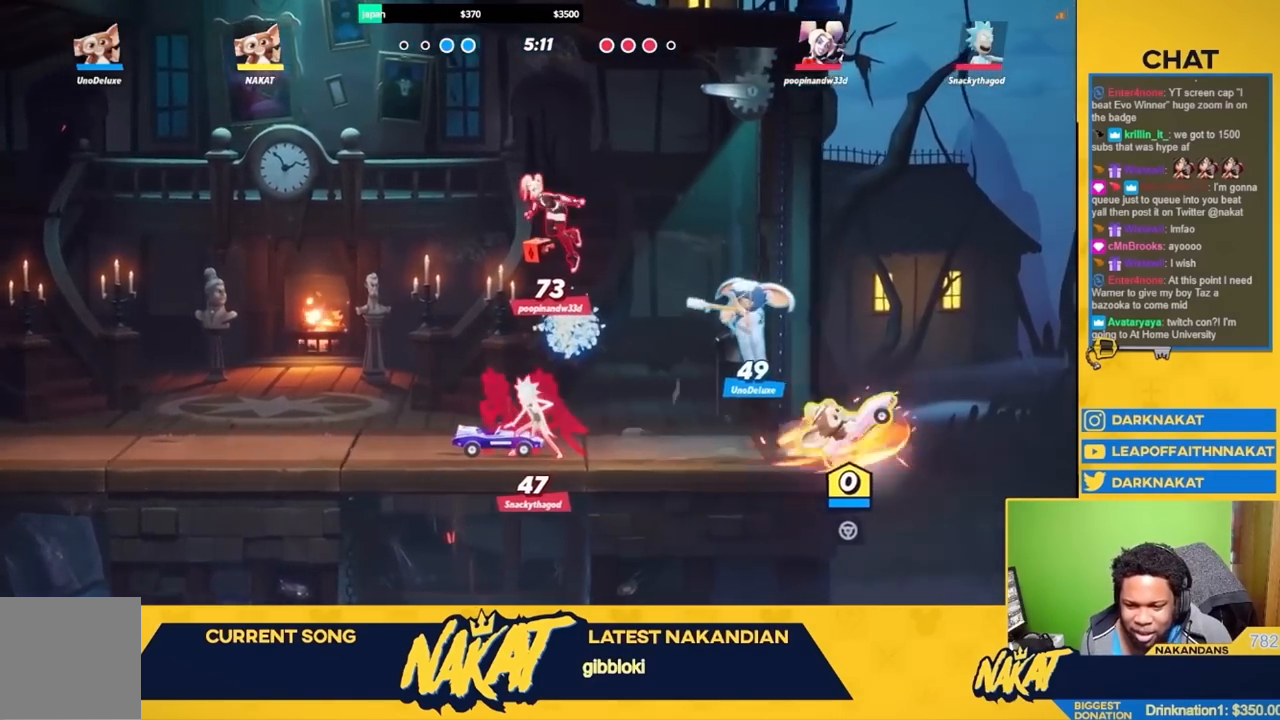
{"buttons": [], "left_stick": "left", "right_stick": "center", "events": [[17, "left_stick", "left"], [300, "Y", "up"], [367, "A", "down"], [483, "A", "up"]]}
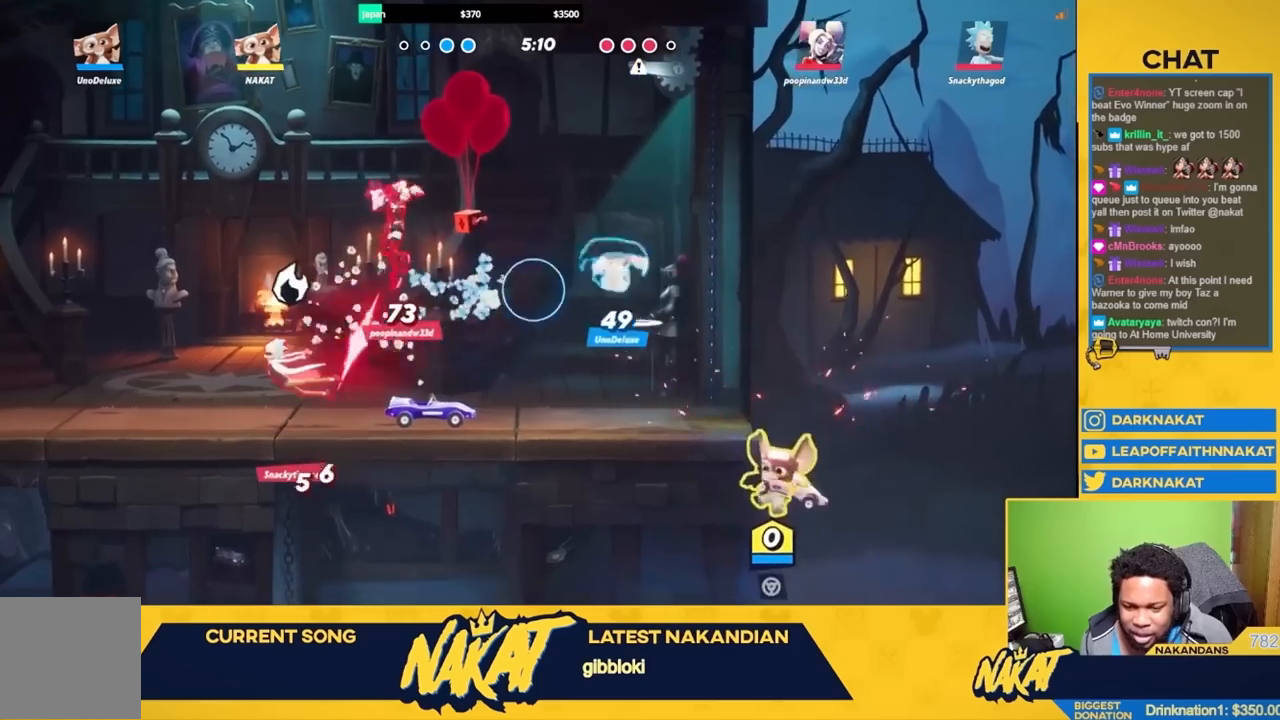
{"buttons": ["R1"], "left_stick": "center", "right_stick": "center", "events": [[50, "A", "down"], [150, "A", "up"], [217, "A", "down"], [333, "A", "up"], [433, "R1", "down"], [433, "left_stick", "center"]]}
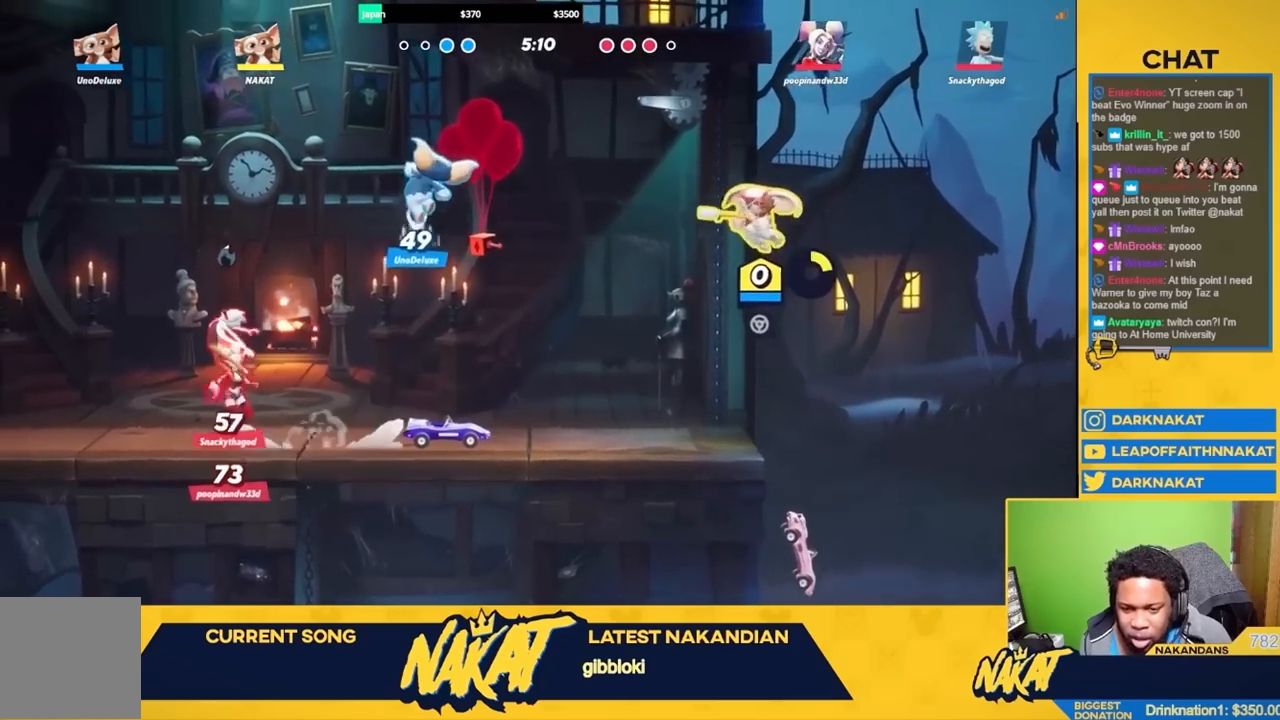
{"buttons": ["R1"], "left_stick": "left", "right_stick": "center", "events": [[350, "left_stick", "left"]]}
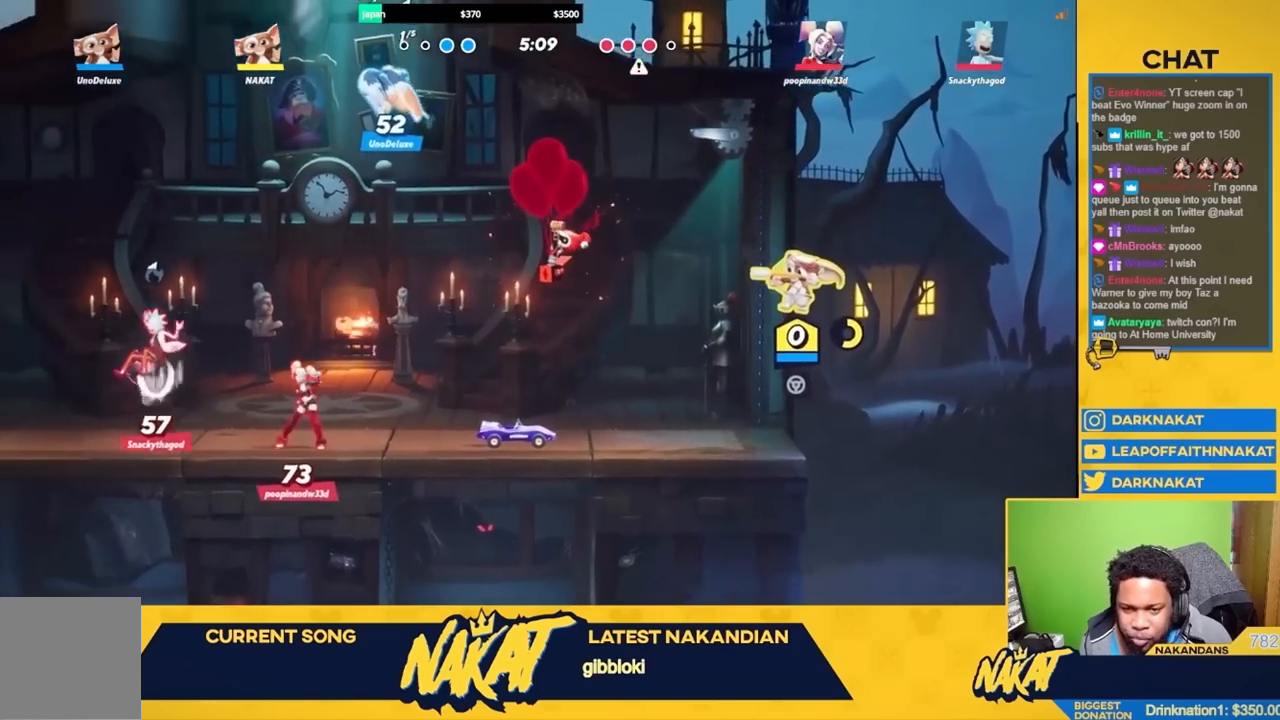
{"buttons": ["R1"], "left_stick": "left", "right_stick": "center", "events": [[50, "left_stick", "center"], [133, "left_stick", "left"]]}
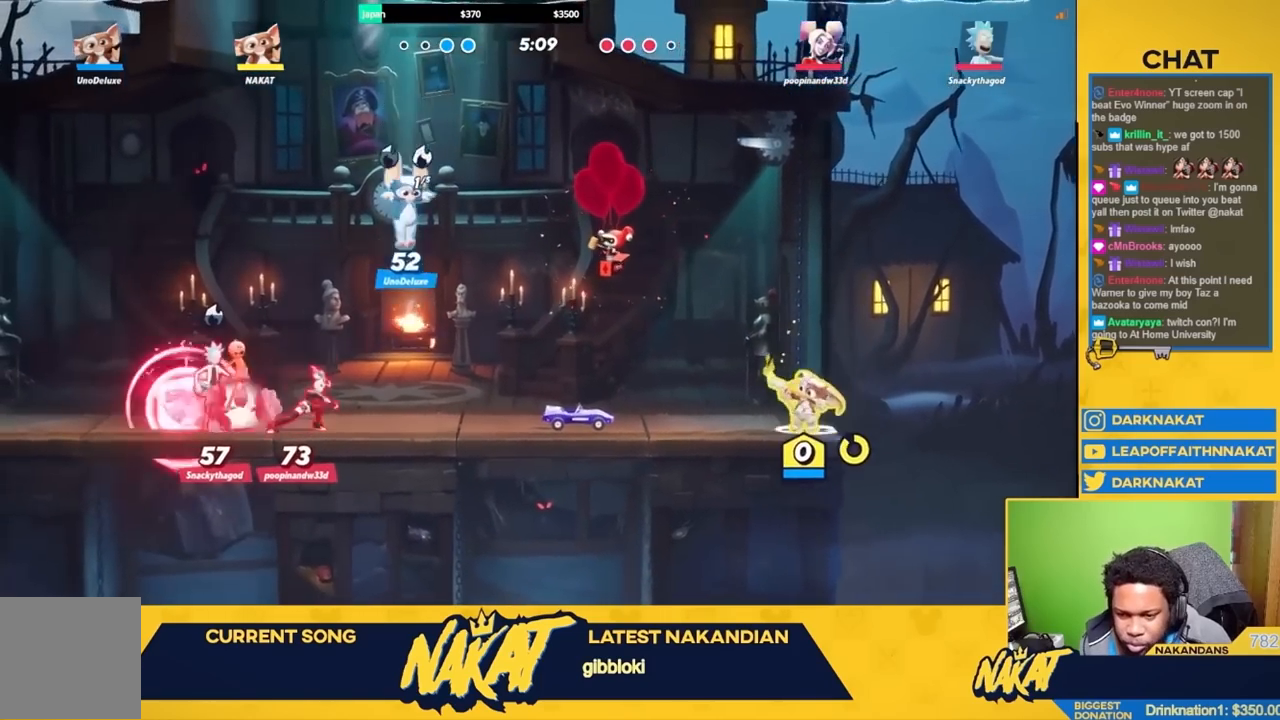
{"buttons": ["L3"], "left_stick": "up-left", "right_stick": "center", "events": [[83, "R2", "down"], [183, "R1", "up"], [217, "R2", "up"], [267, "left_stick", "up-left"], [333, "X", "down"], [433, "X", "up"], [483, "L3", "down"]]}
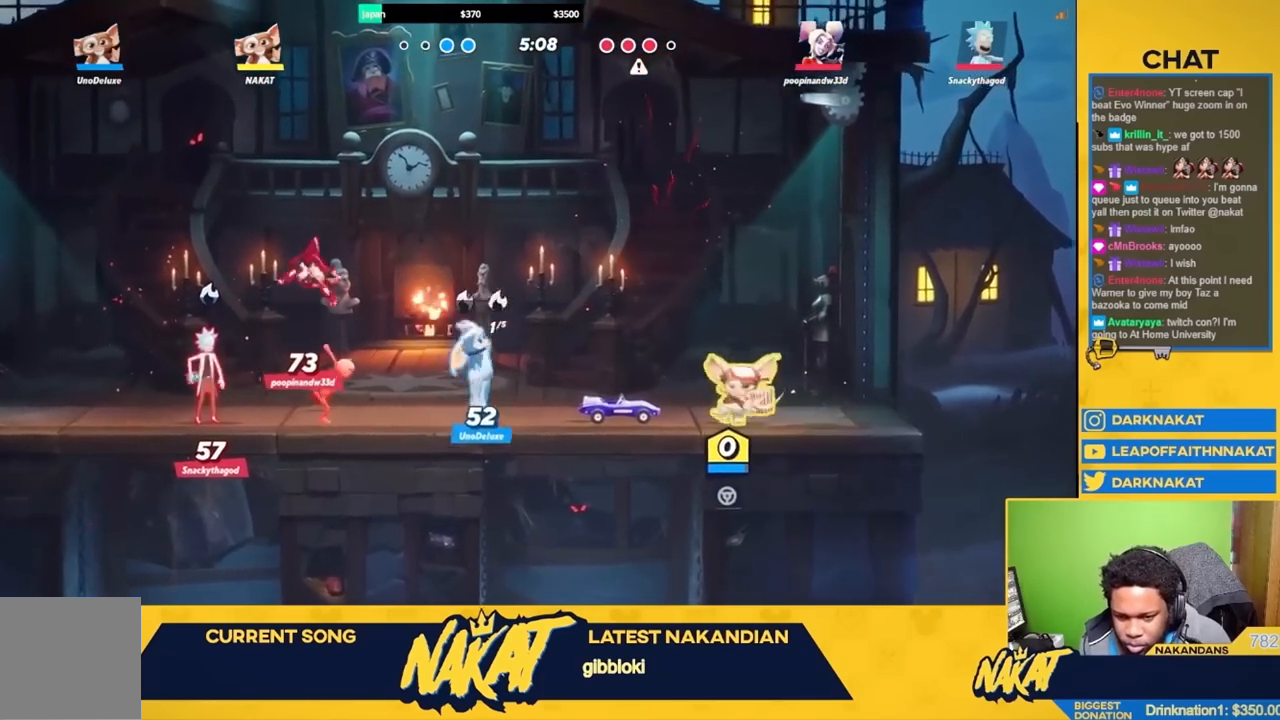
{"buttons": [], "left_stick": "up", "right_stick": "center", "events": [[33, "L3", "up"], [267, "R2", "down"], [367, "left_stick", "up"], [400, "R2", "up"], [433, "X", "down"], [500, "X", "up"]]}
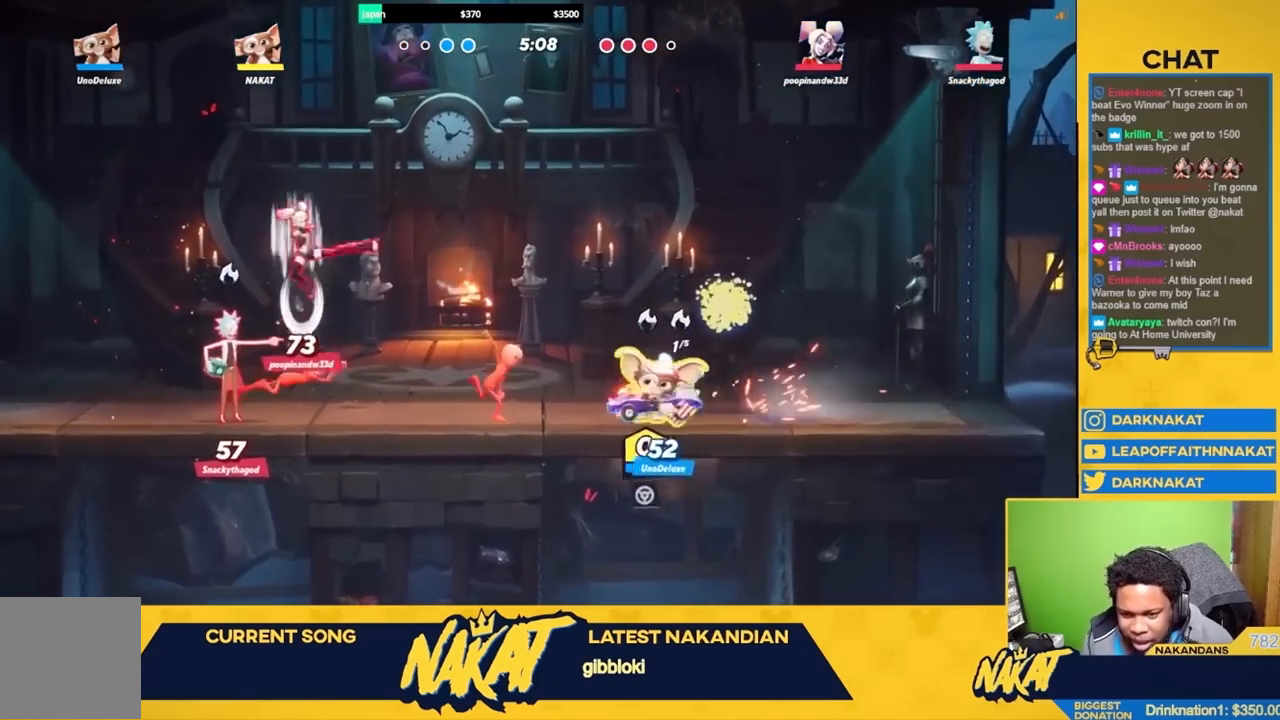
{"buttons": [], "left_stick": "right", "right_stick": "center", "events": [[133, "left_stick", "up-right"], [250, "left_stick", "right"], [317, "R2", "down"], [467, "R2", "up"]]}
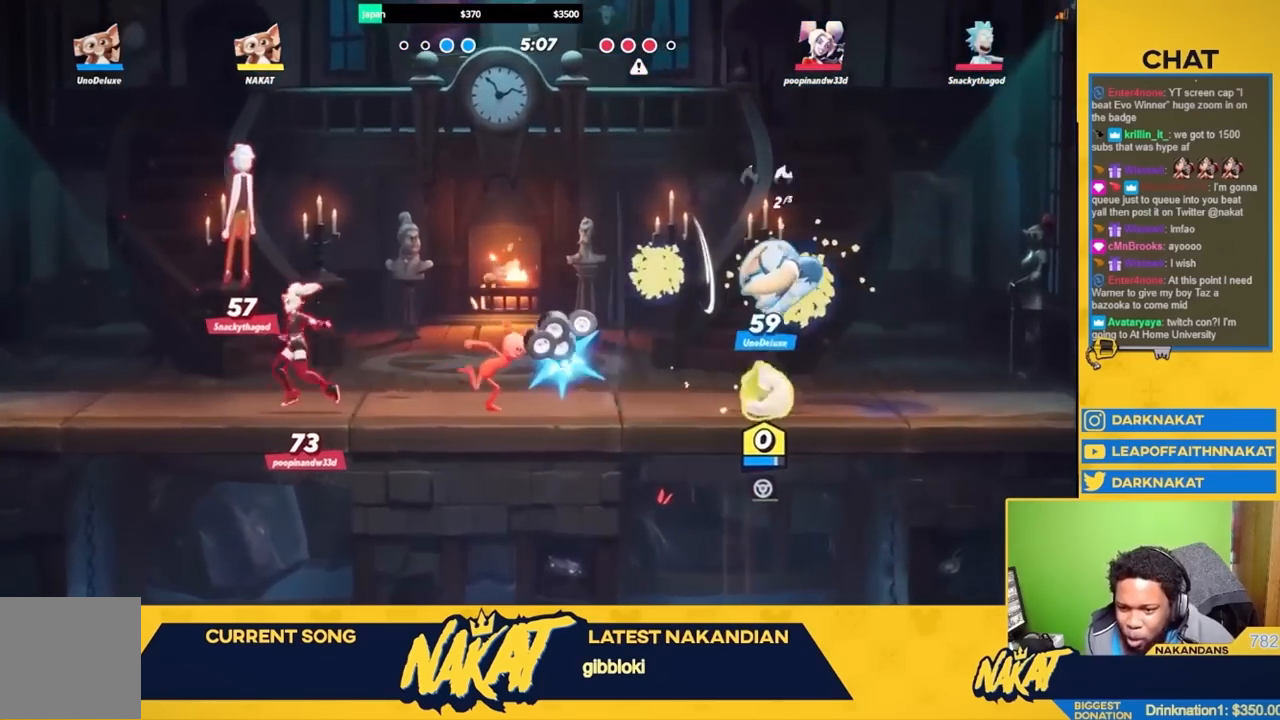
{"buttons": [], "left_stick": "right", "right_stick": "center", "events": [[167, "left_stick", "up-left"], [217, "X", "down"], [267, "left_stick", "up"], [317, "X", "up"], [433, "left_stick", "right"]]}
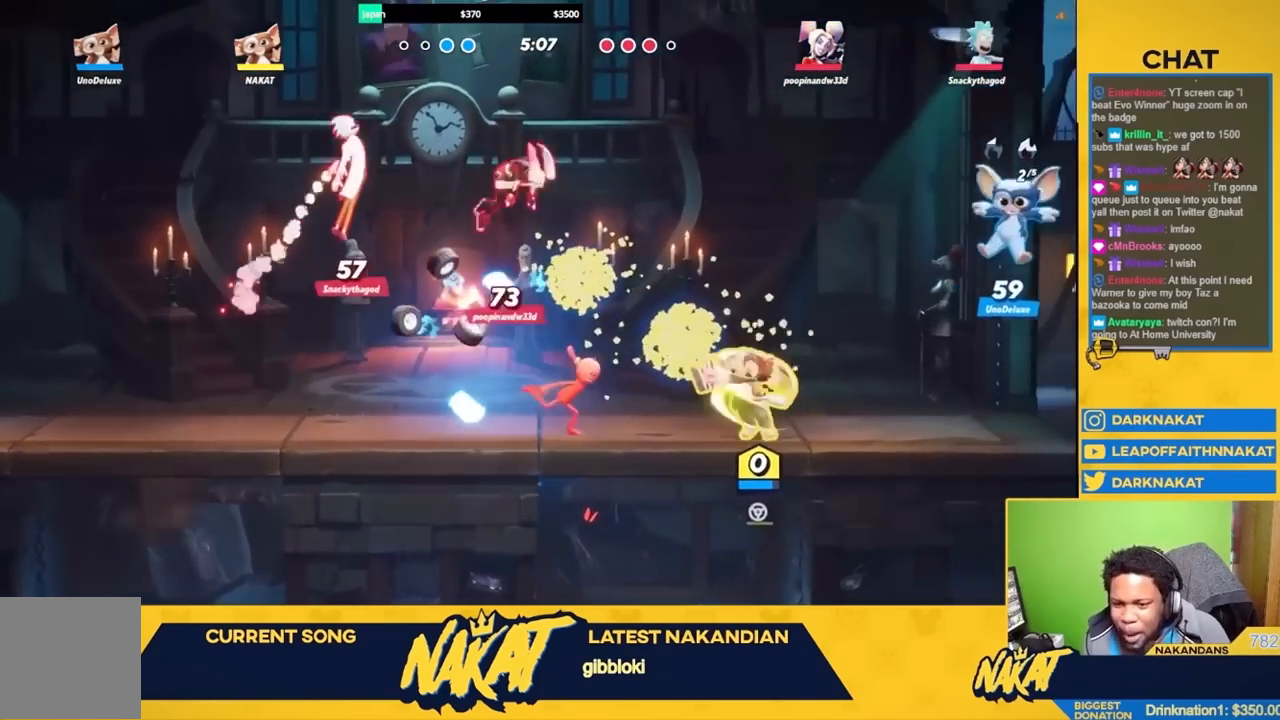
{"buttons": ["R2"], "left_stick": "down-right", "right_stick": "center", "events": [[67, "R2", "down"], [167, "A", "down"], [200, "R2", "up"], [233, "A", "up"], [233, "left_stick", "left"], [283, "R1", "down"], [367, "R1", "up"], [367, "left_stick", "down-right"], [500, "R2", "down"]]}
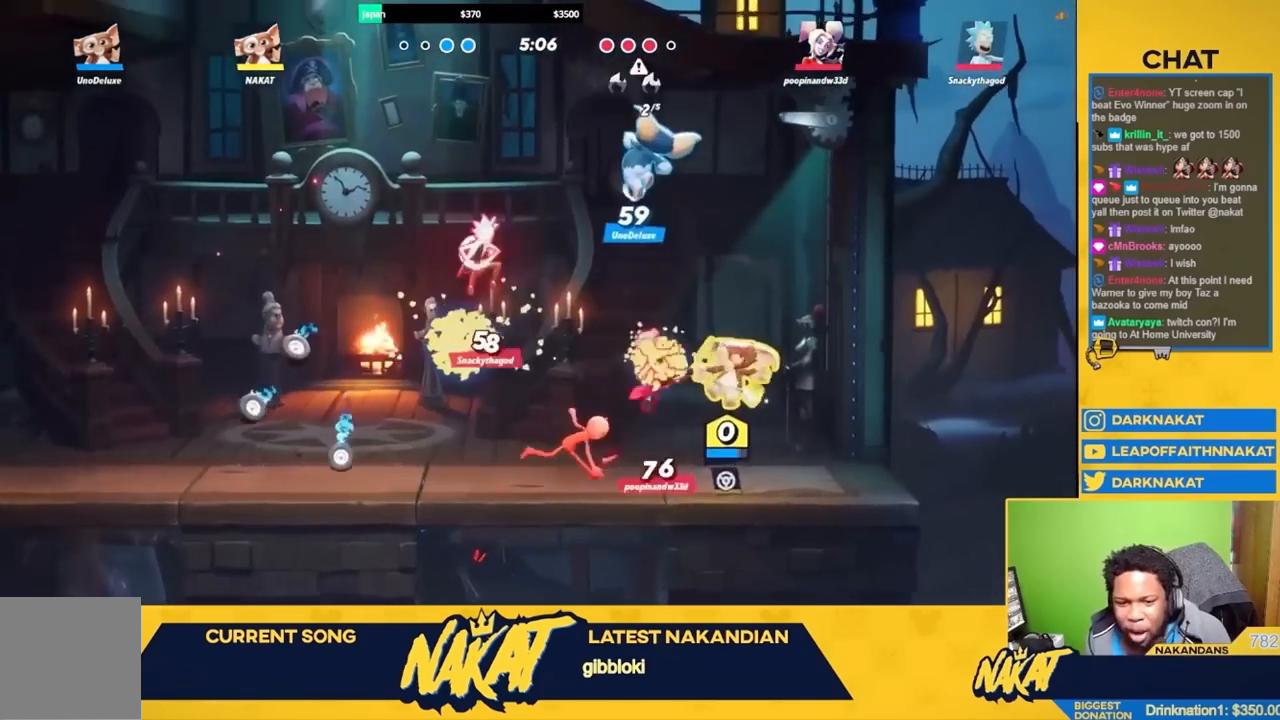
{"buttons": ["R2"], "left_stick": "left", "right_stick": "center", "events": [[133, "A", "down"], [133, "R2", "up"], [367, "A", "up"], [383, "left_stick", "left"], [433, "R2", "down"]]}
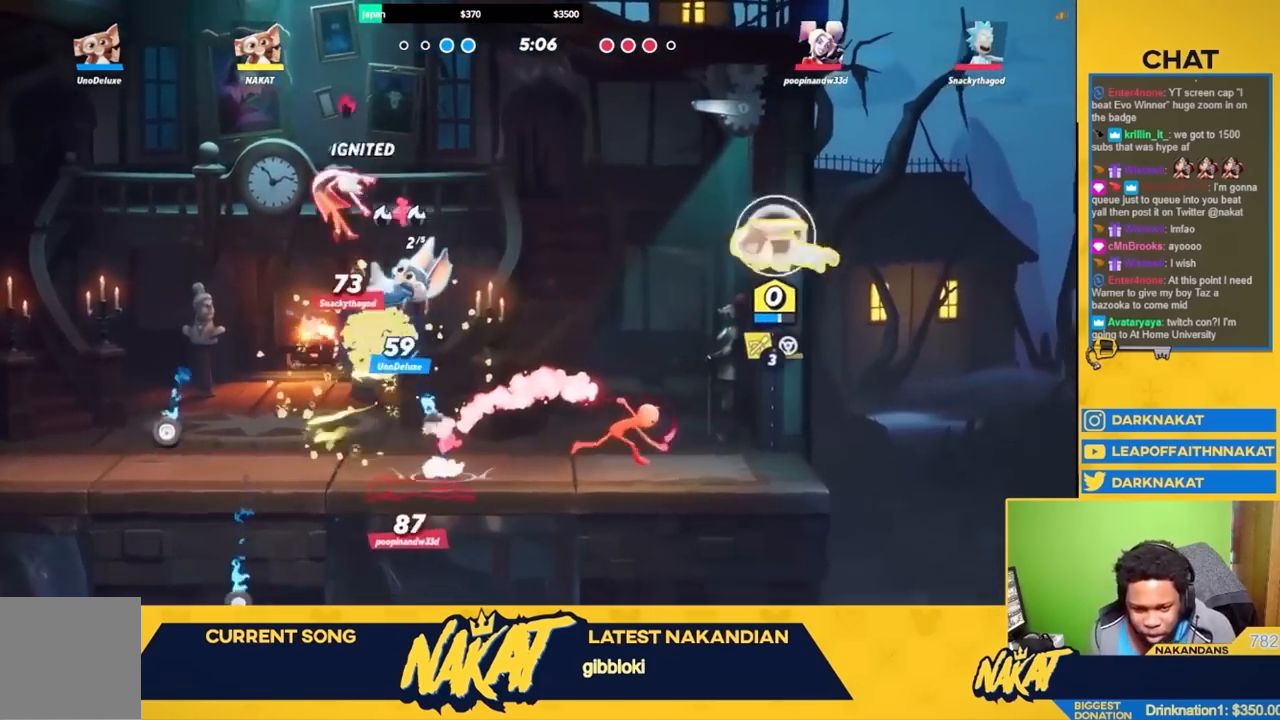
{"buttons": ["R1"], "left_stick": "left", "right_stick": "center", "events": [[33, "A", "down"], [67, "R2", "up"], [100, "R1", "down"], [133, "L3", "down"], [200, "A", "up"], [250, "L3", "up"], [333, "left_stick", "down"], [383, "left_stick", "down-right"], [500, "left_stick", "left"]]}
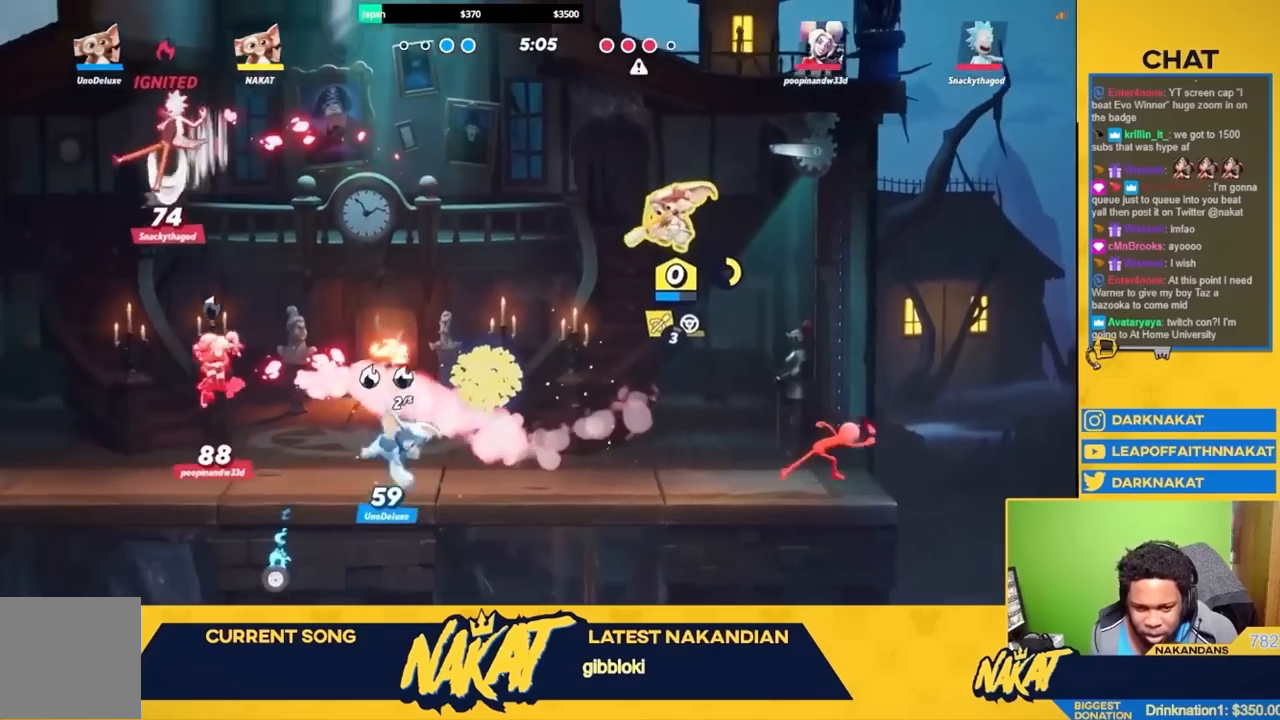
{"buttons": ["R1"], "left_stick": "center", "right_stick": "center", "events": [[67, "left_stick", "center"], [267, "left_stick", "up"], [500, "left_stick", "center"]]}
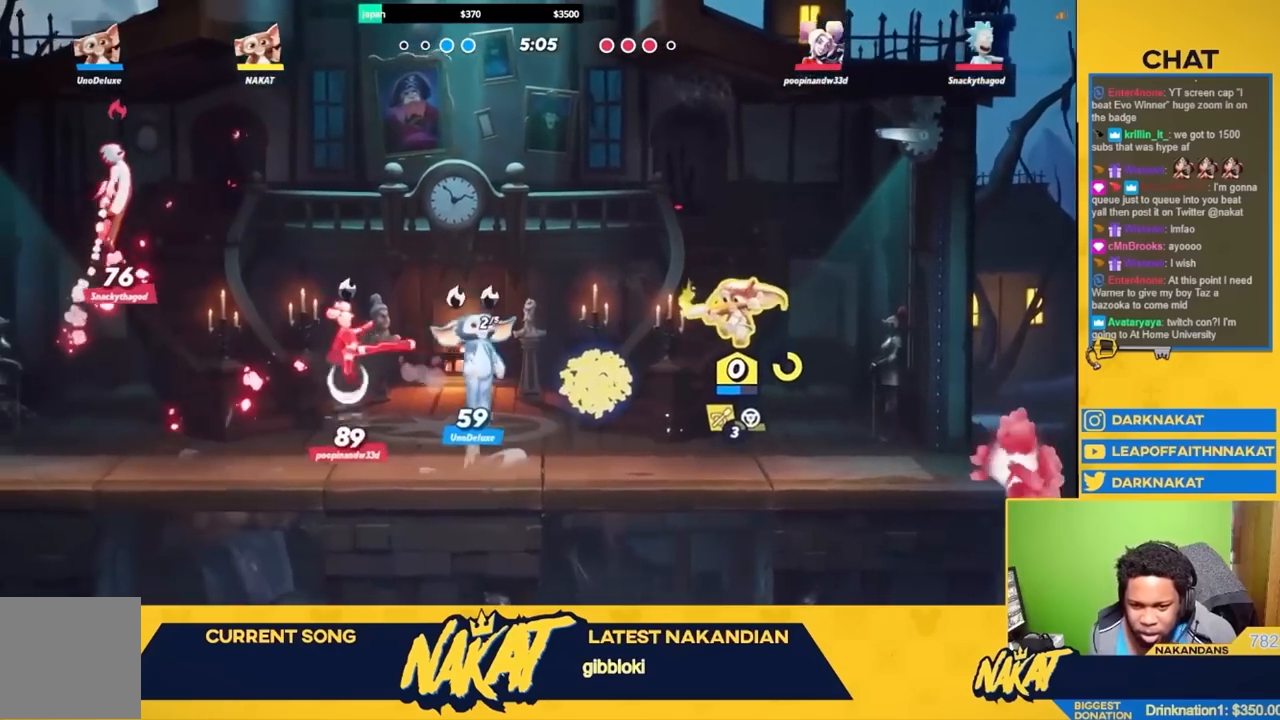
{"buttons": ["A", "L3"], "left_stick": "right", "right_stick": "center", "events": [[233, "R1", "up"], [317, "left_stick", "right"], [367, "R2", "down"], [433, "L3", "down"], [500, "A", "down"], [500, "R2", "up"]]}